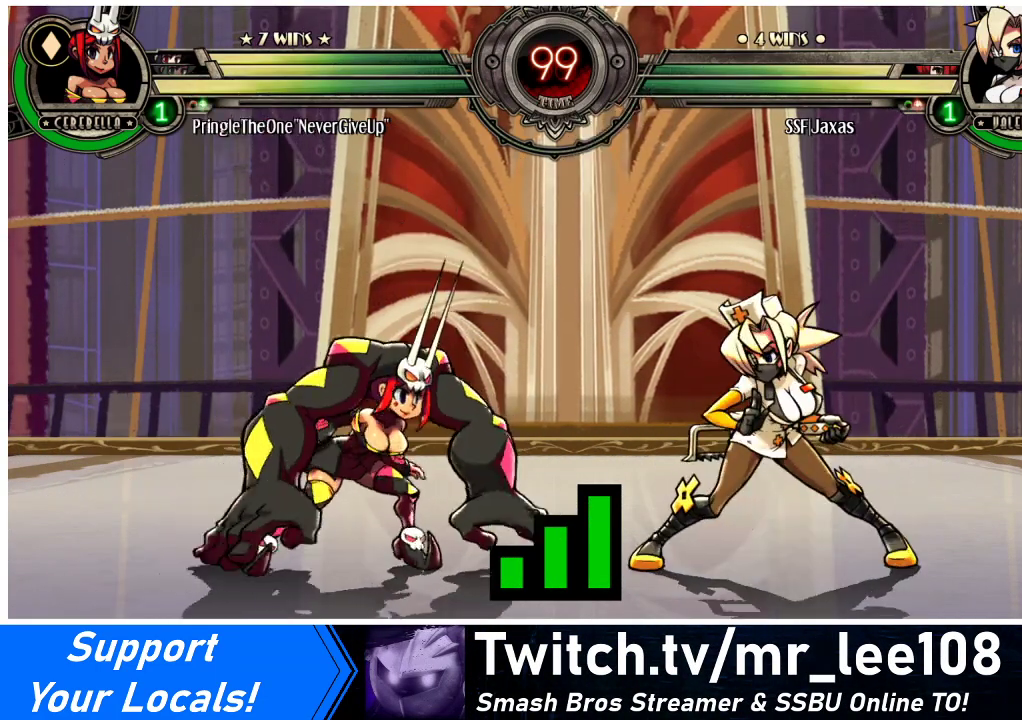
Gameplay with a controller (arcade stick); each line is a JSON object with the inputs held at the frame after it. "events" lists button and stick changes between this image and that frame as [ms after this image, input, new state], when the widget could be followed in between. Not read: L3 R3.
{"buttons": ["DPAD_LEFT"], "events": [[433, "DPAD_LEFT", "down"]]}
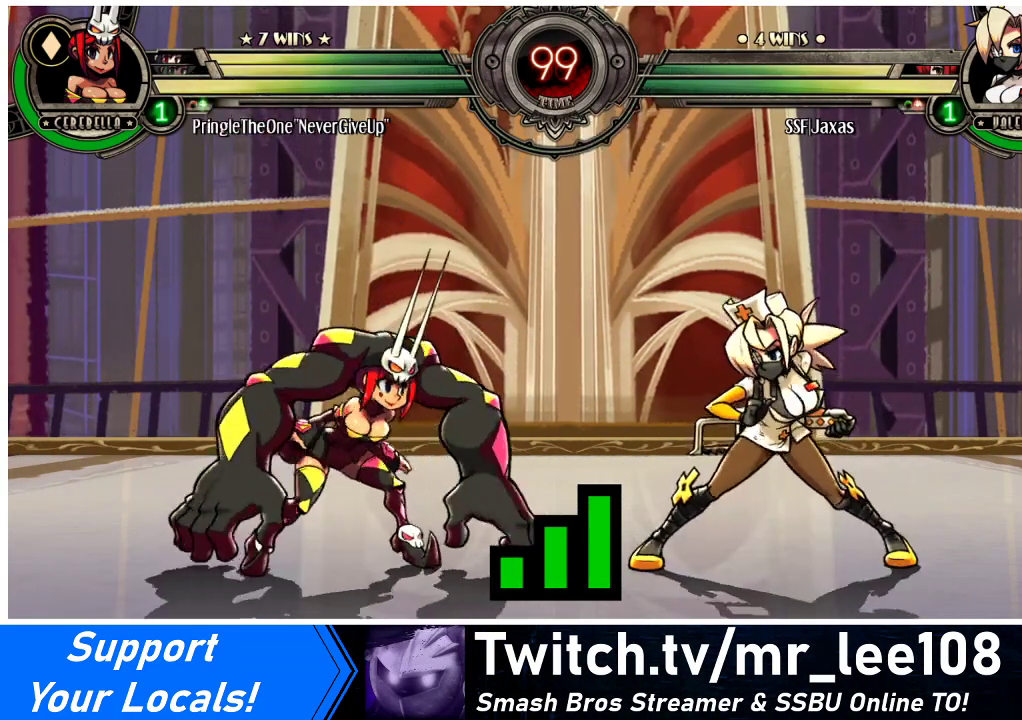
{"buttons": [], "events": [[100, "DPAD_LEFT", "up"], [300, "DPAD_LEFT", "down"], [333, "DPAD_DOWN", "down"], [367, "DPAD_LEFT", "up"], [500, "DPAD_DOWN", "up"]]}
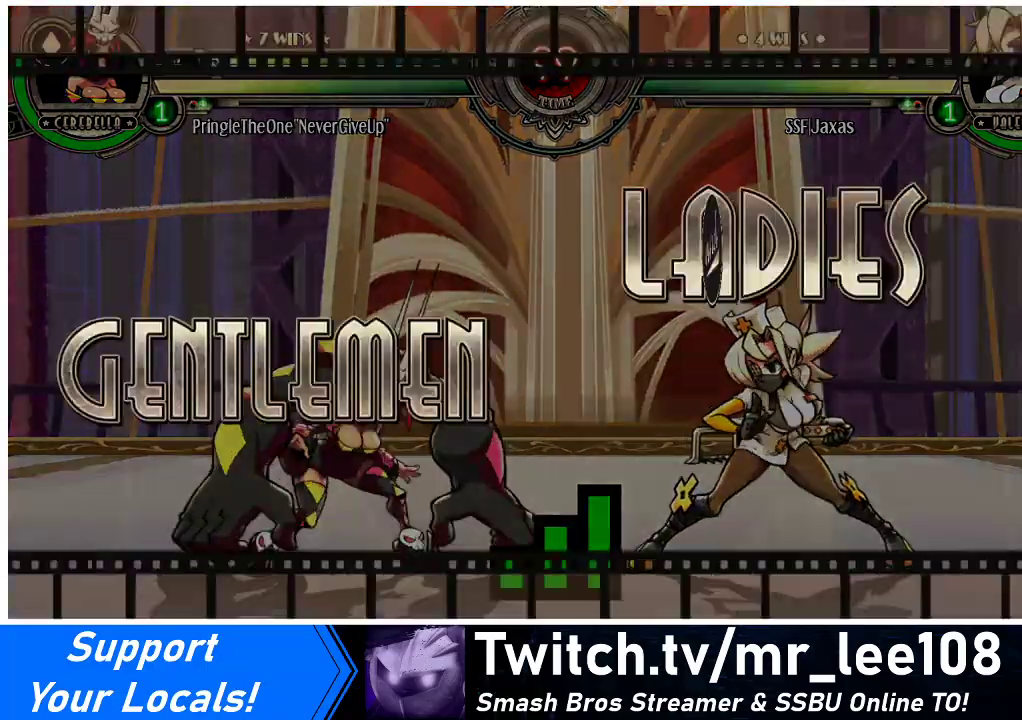
{"buttons": ["DPAD_RIGHT"], "events": [[33, "DPAD_RIGHT", "down"], [200, "DPAD_RIGHT", "up"], [300, "DPAD_LEFT", "down"], [367, "DPAD_DOWN", "down"], [433, "DPAD_LEFT", "up"], [467, "DPAD_DOWN", "up"], [500, "DPAD_RIGHT", "down"]]}
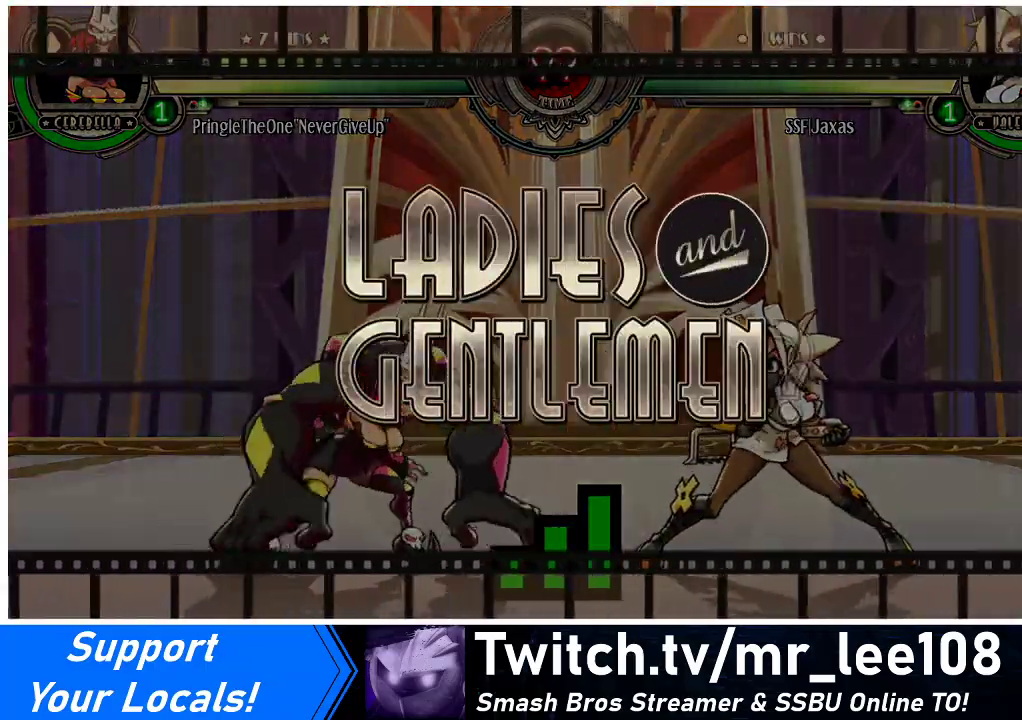
{"buttons": ["DPAD_RIGHT"], "events": []}
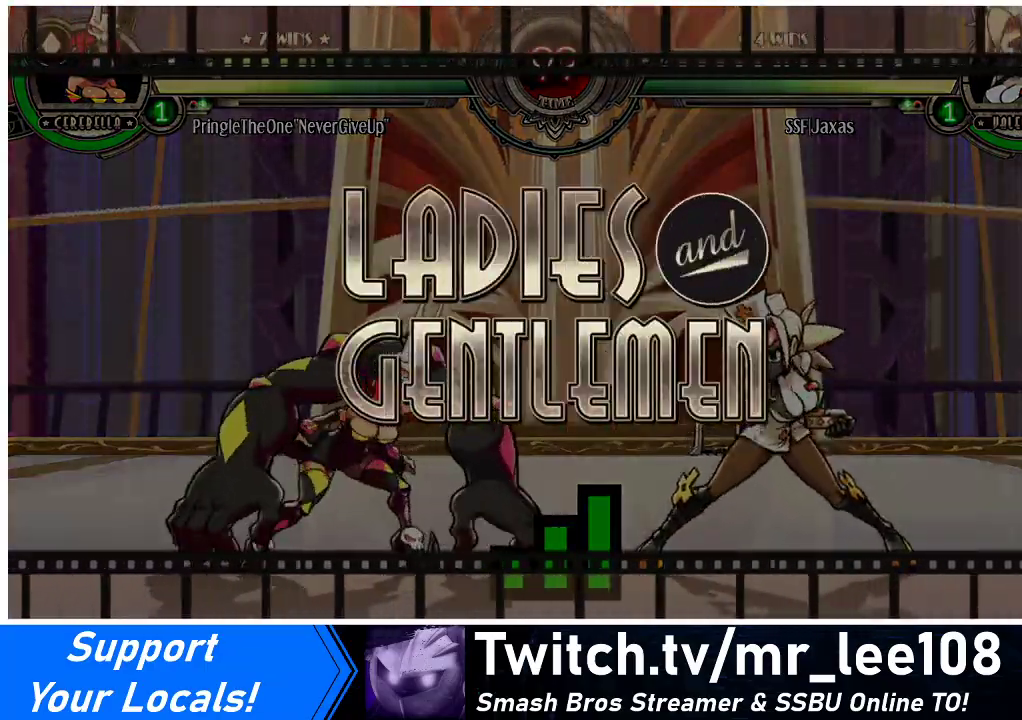
{"buttons": ["DPAD_LEFT"], "events": [[400, "DPAD_RIGHT", "up"], [433, "DPAD_LEFT", "down"]]}
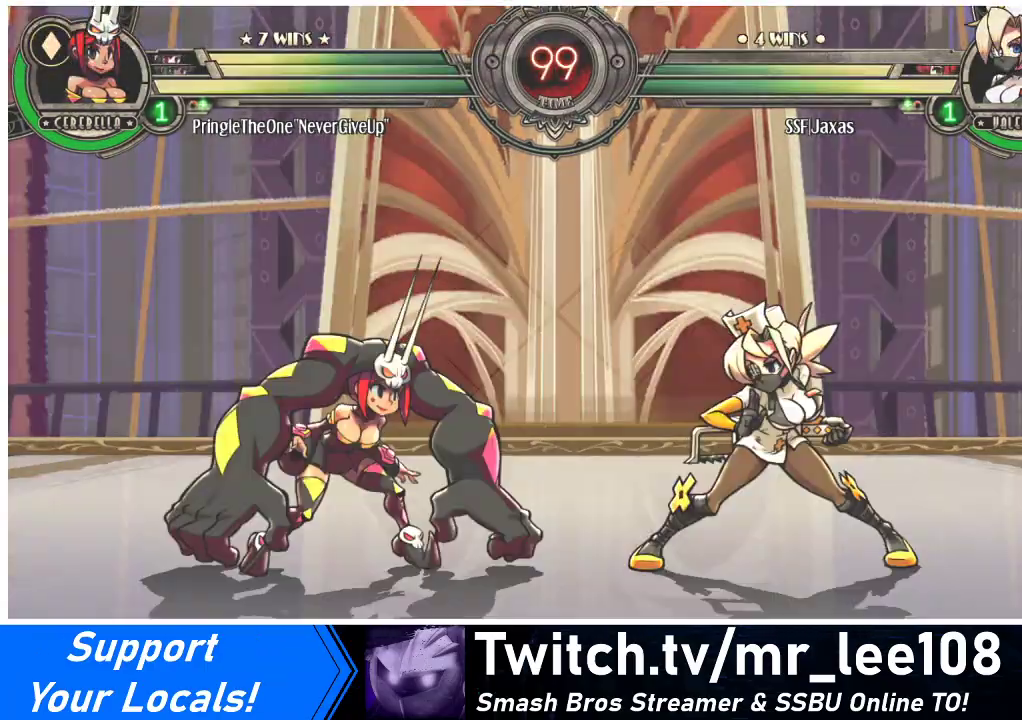
{"buttons": ["DPAD_RIGHT"], "events": [[100, "DPAD_LEFT", "up"], [167, "DPAD_RIGHT", "down"]]}
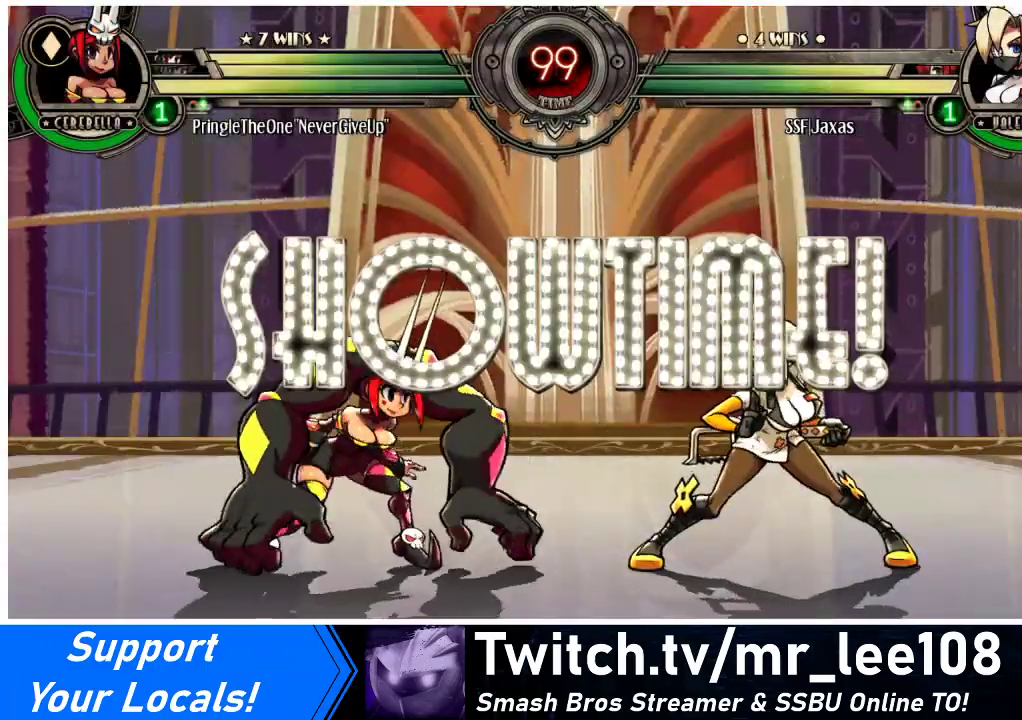
{"buttons": ["DPAD_RIGHT"], "events": [[300, "DPAD_RIGHT", "up"], [467, "DPAD_RIGHT", "down"]]}
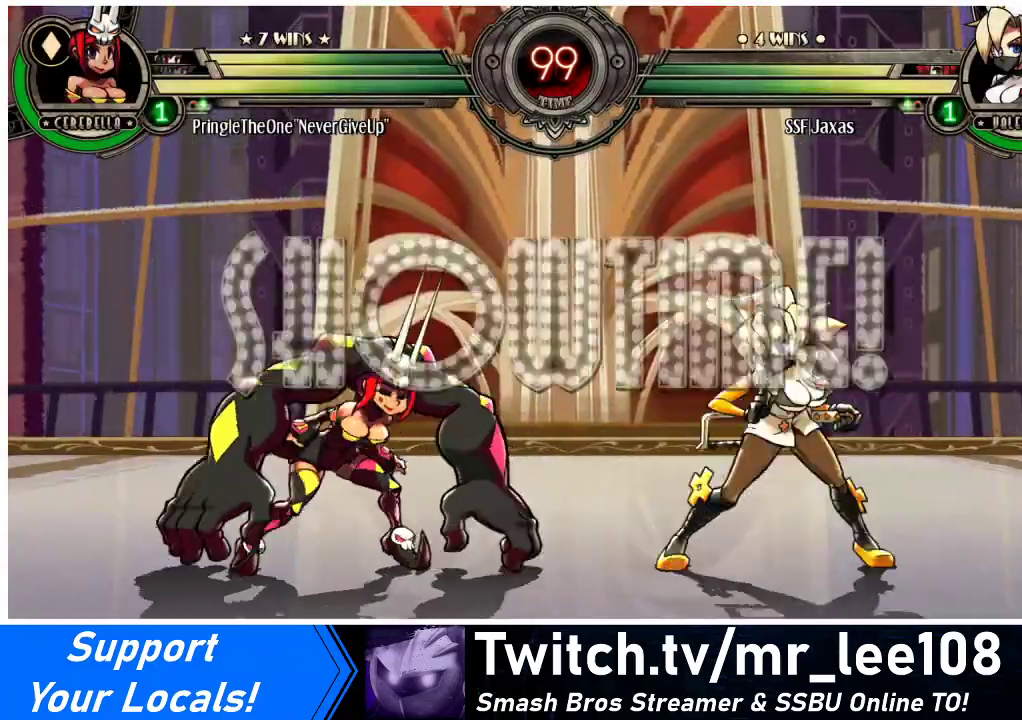
{"buttons": ["DPAD_LEFT"], "events": [[67, "DPAD_RIGHT", "up"], [100, "DPAD_RIGHT", "down"], [200, "DPAD_UP", "down"], [333, "DPAD_UP", "up"], [400, "DPAD_DOWN", "down"], [400, "DPAD_RIGHT", "up"], [467, "DPAD_LEFT", "down"], [500, "DPAD_DOWN", "up"]]}
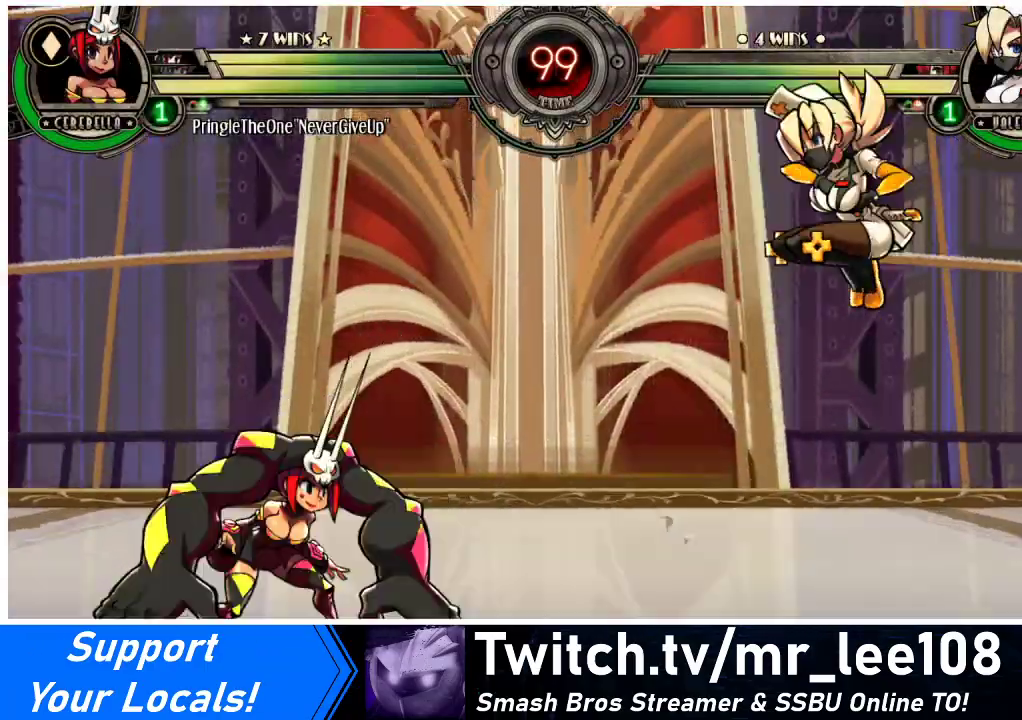
{"buttons": ["DPAD_RIGHT"], "events": [[33, "DPAD_LEFT", "up"], [33, "R1", "down"], [67, "R1", "up"], [167, "DPAD_RIGHT", "down"]]}
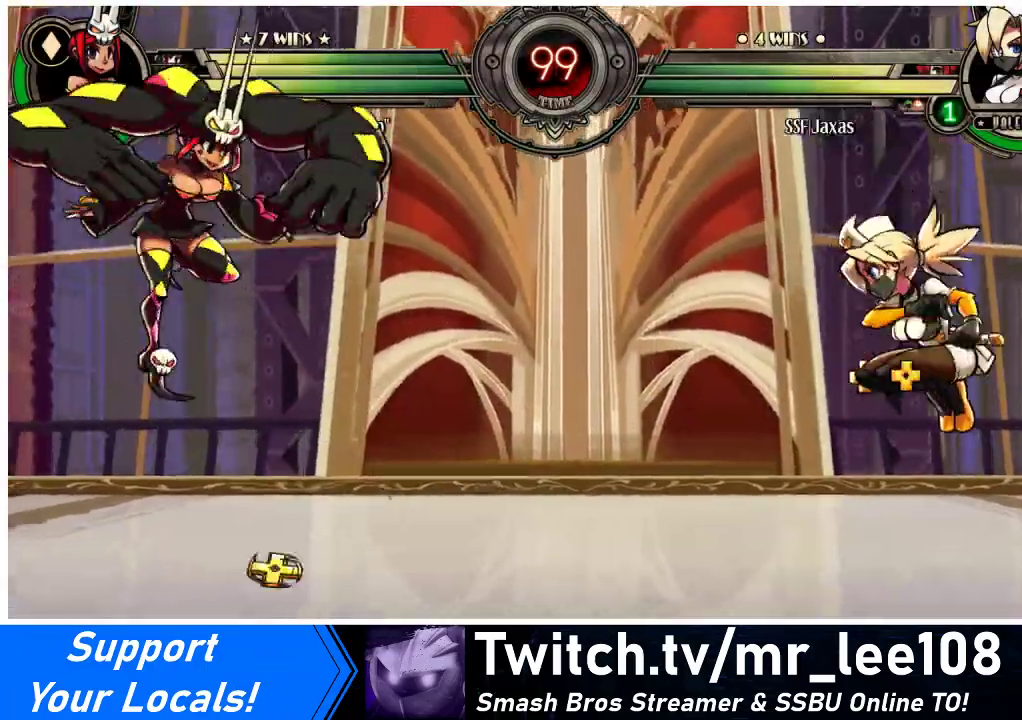
{"buttons": ["DPAD_UP", "DPAD_RIGHT"], "events": [[100, "DPAD_RIGHT", "up"], [167, "DPAD_LEFT", "down"], [233, "DPAD_LEFT", "up"], [300, "DPAD_LEFT", "down"], [467, "DPAD_LEFT", "up"], [467, "DPAD_RIGHT", "down"], [500, "DPAD_UP", "down"]]}
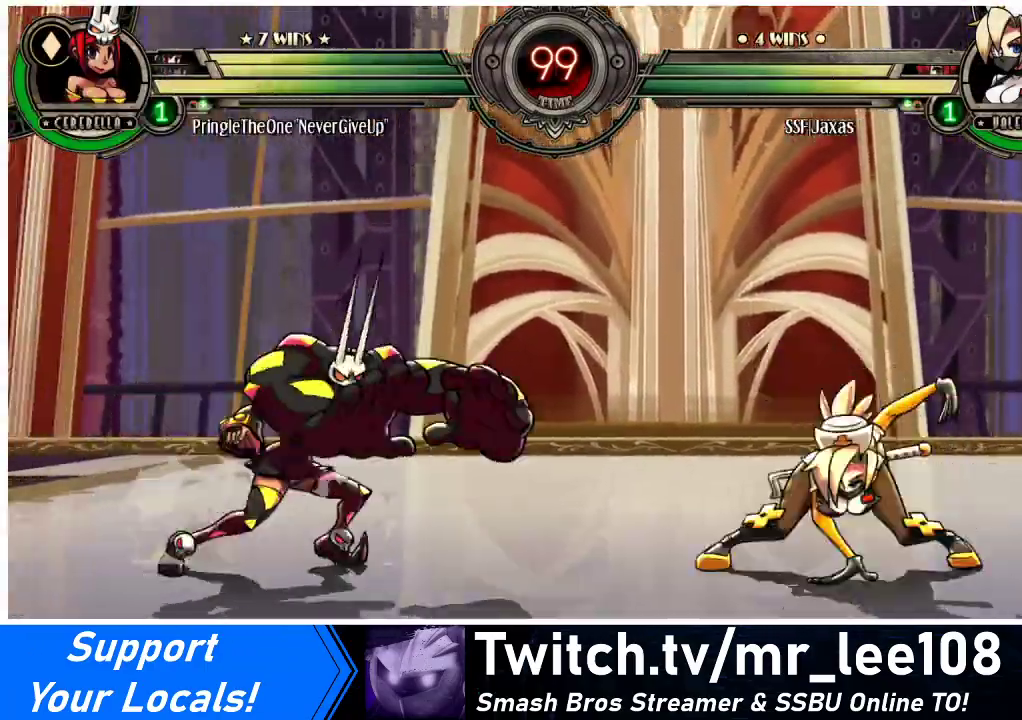
{"buttons": [], "events": [[200, "DPAD_DOWN", "down"], [200, "DPAD_UP", "up"], [267, "DPAD_LEFT", "down"], [267, "DPAD_RIGHT", "up"], [300, "DPAD_DOWN", "up"], [333, "R1", "down"], [400, "DPAD_LEFT", "up"], [400, "R1", "up"]]}
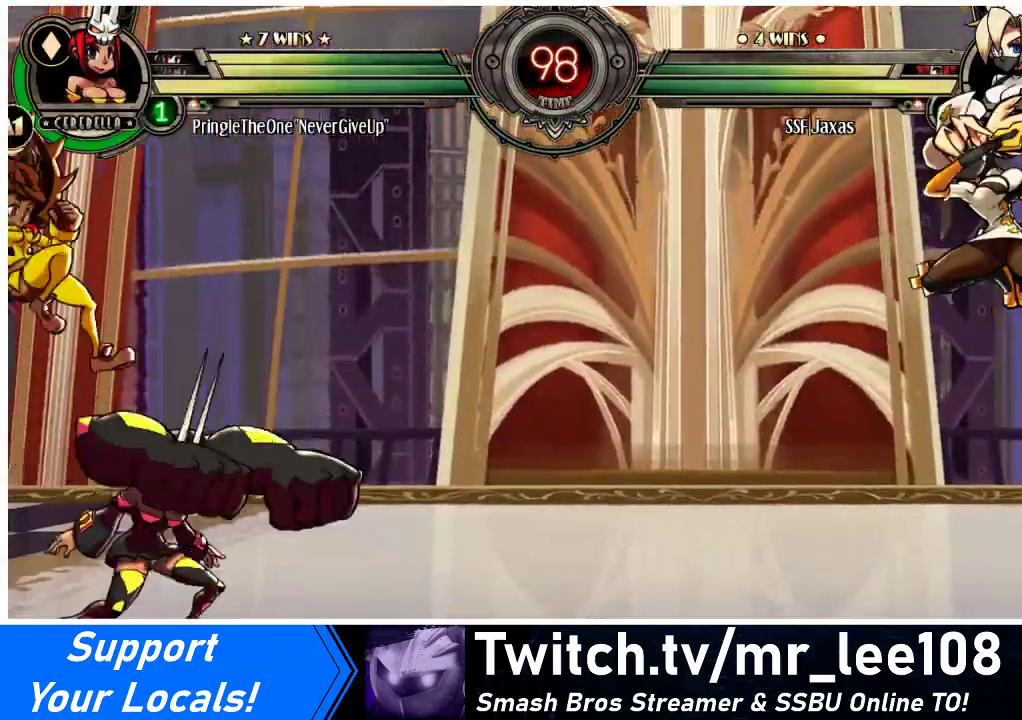
{"buttons": [], "events": []}
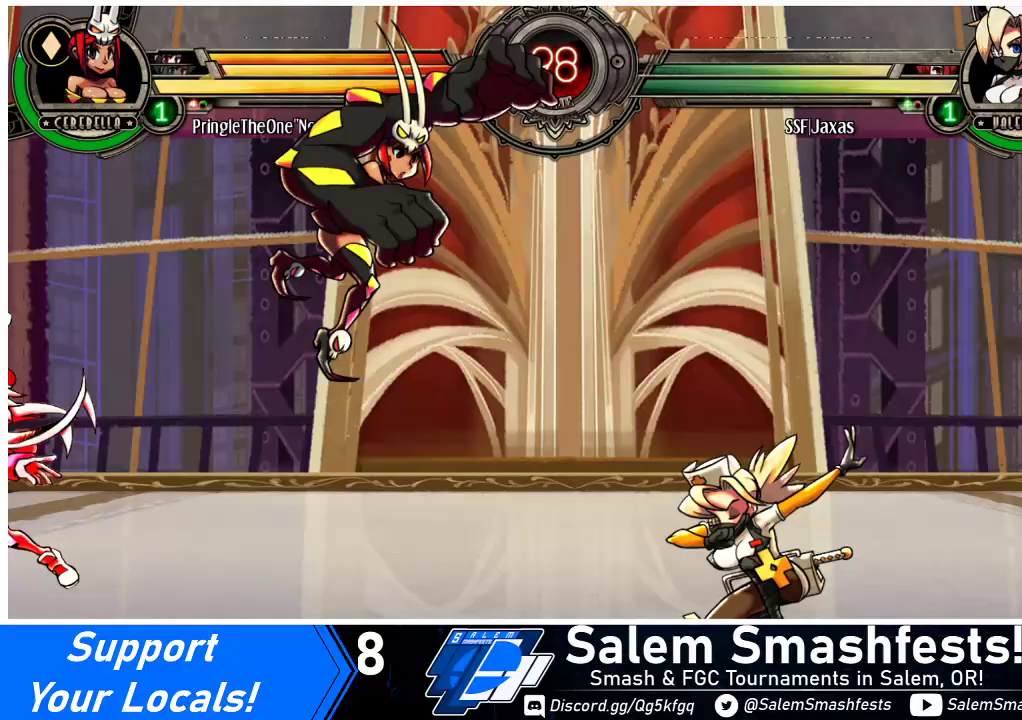
{"buttons": ["DPAD_UP", "DPAD_RIGHT"], "events": [[33, "DPAD_RIGHT", "down"], [267, "DPAD_UP", "down"]]}
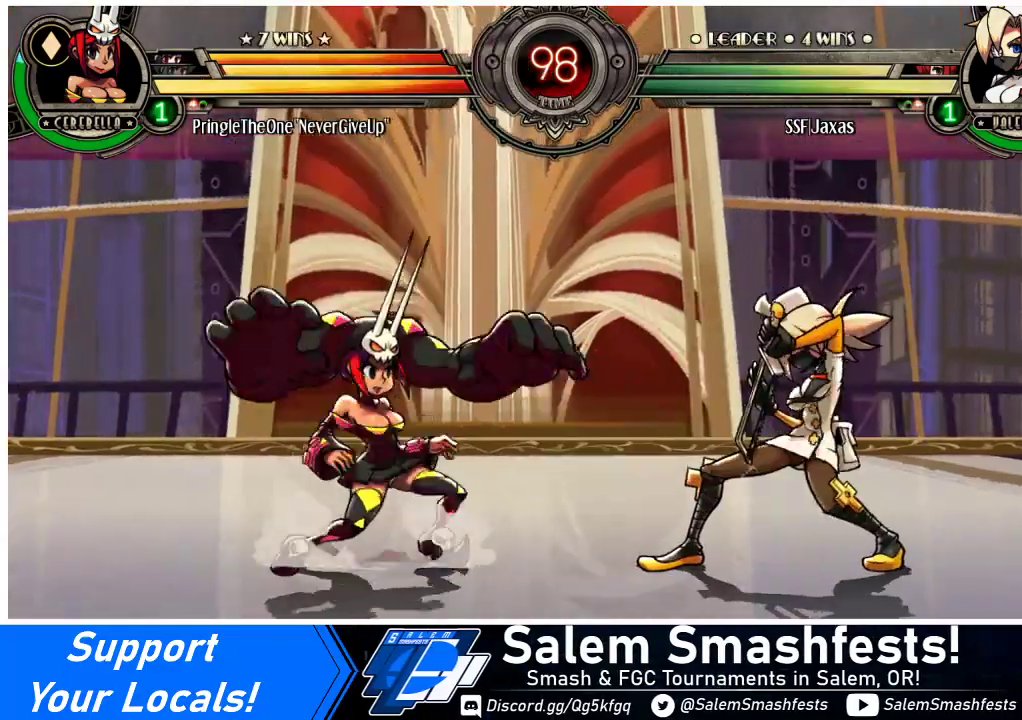
{"buttons": ["DPAD_DOWN", "DPAD_RIGHT"], "events": [[33, "DPAD_UP", "up"], [167, "DPAD_DOWN", "down"]]}
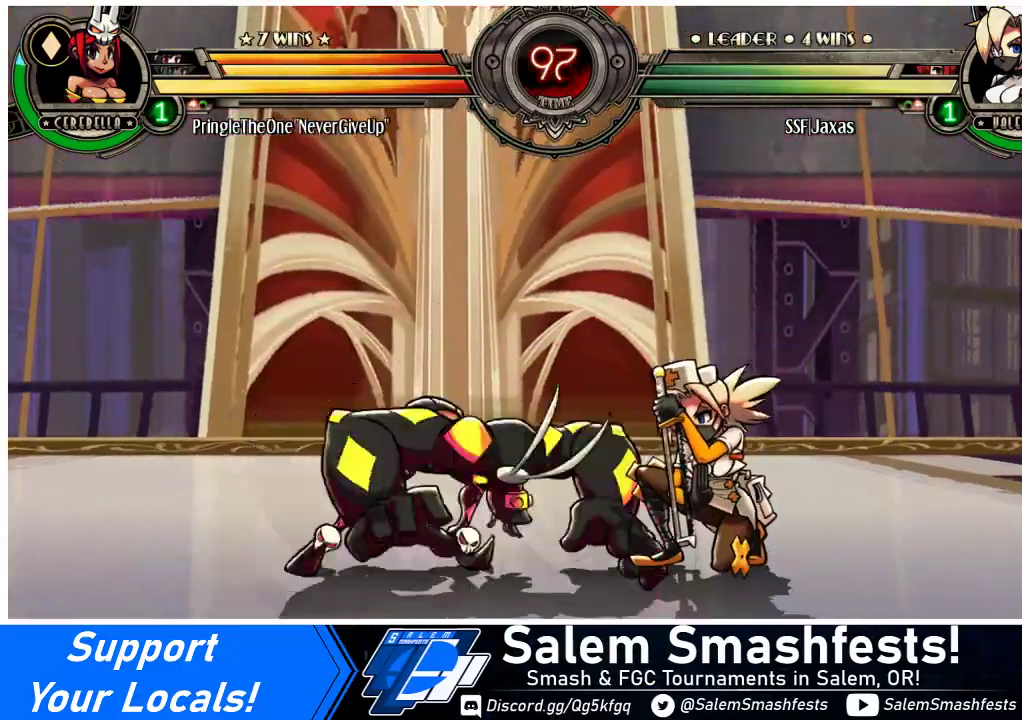
{"buttons": ["DPAD_RIGHT"], "events": [[133, "SQUARE", "down"], [133, "TRIANGLE", "down"], [233, "SQUARE", "up"], [233, "TRIANGLE", "up"], [400, "DPAD_DOWN", "up"]]}
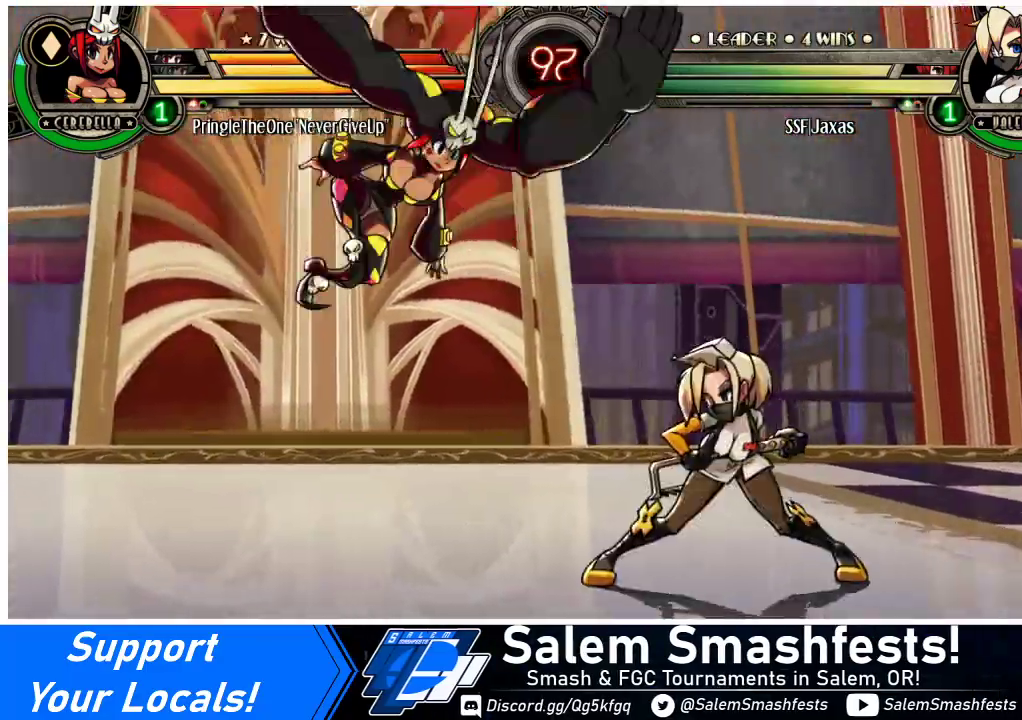
{"buttons": ["SQUARE", "DPAD_LEFT"], "events": [[433, "DPAD_RIGHT", "up"], [433, "SQUARE", "down"], [467, "DPAD_LEFT", "down"]]}
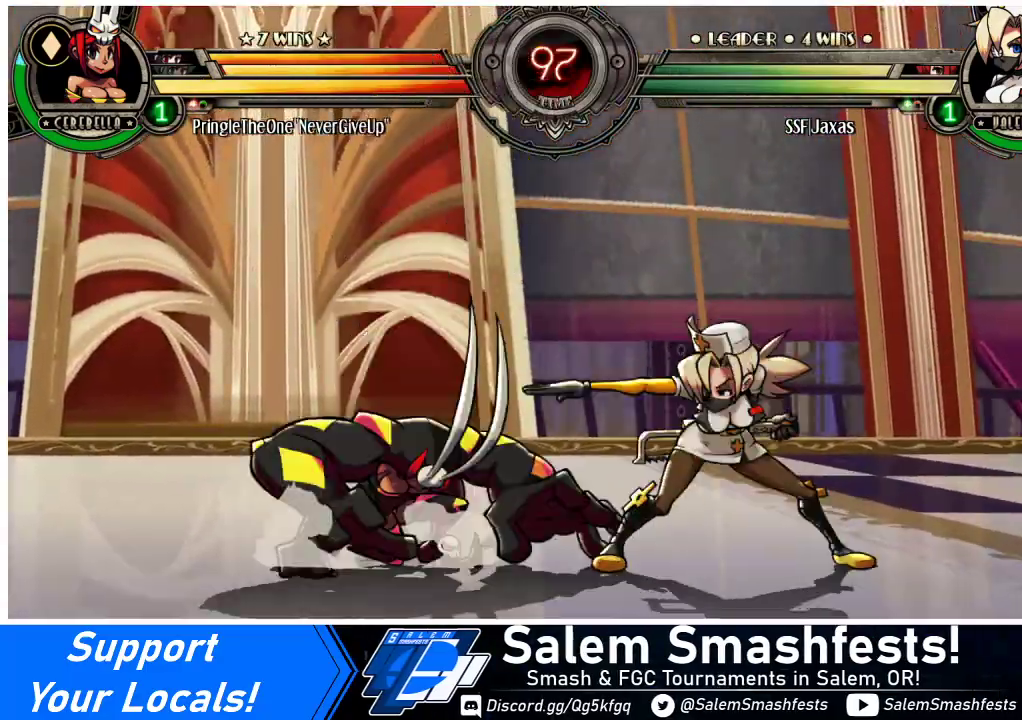
{"buttons": ["DPAD_RIGHT"], "events": [[33, "DPAD_LEFT", "up"], [33, "SQUARE", "up"], [133, "DPAD_LEFT", "down"], [200, "DPAD_LEFT", "up"], [233, "DPAD_RIGHT", "down"], [300, "DPAD_RIGHT", "up"], [367, "DPAD_RIGHT", "down"]]}
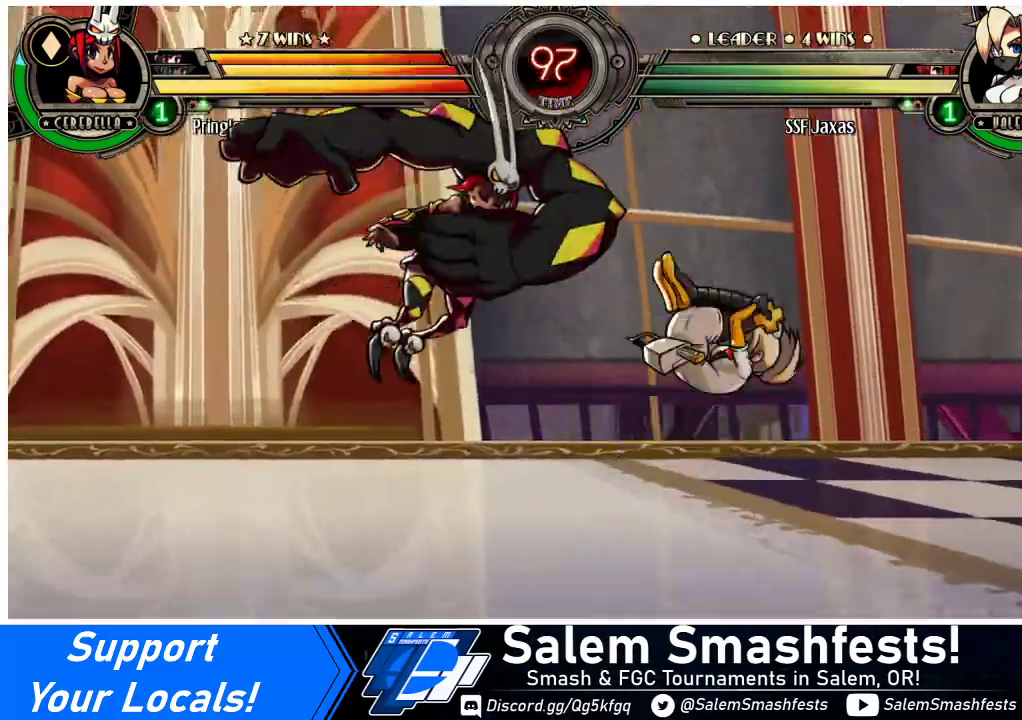
{"buttons": ["DPAD_LEFT"], "events": [[100, "DPAD_LEFT", "down"], [100, "DPAD_RIGHT", "up"], [167, "TRIANGLE", "down"], [233, "TRIANGLE", "up"]]}
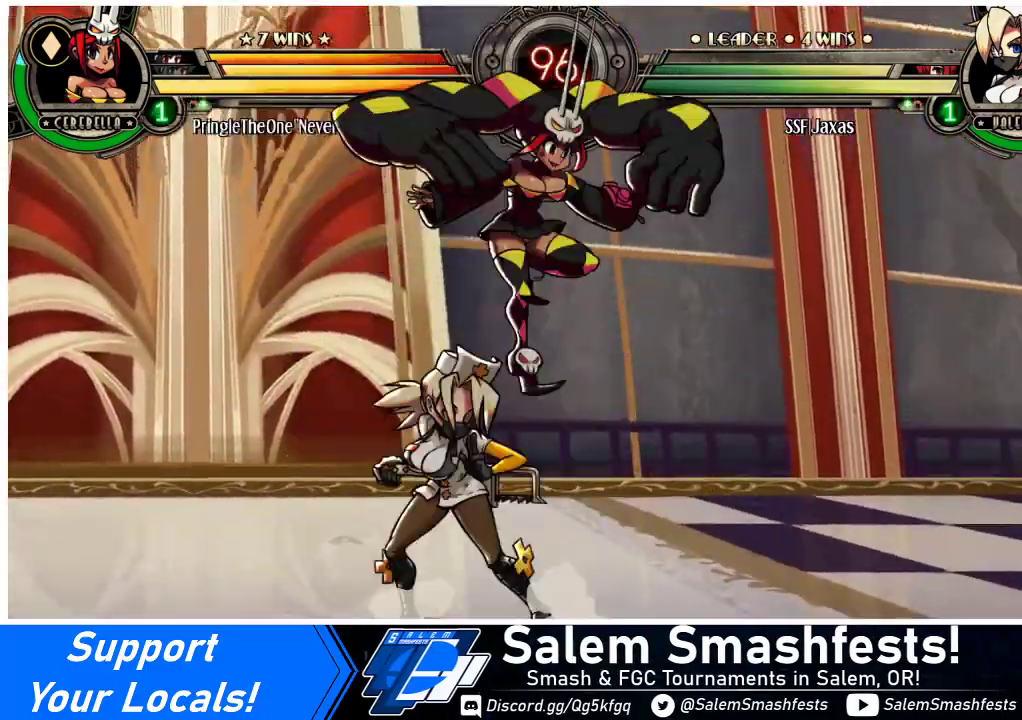
{"buttons": ["CIRCLE", "DPAD_DOWN", "DPAD_RIGHT"], "events": [[133, "DPAD_LEFT", "up"], [167, "DPAD_DOWN", "down"], [200, "CROSS", "down"], [300, "CROSS", "up"], [367, "CIRCLE", "down"], [433, "DPAD_RIGHT", "down"]]}
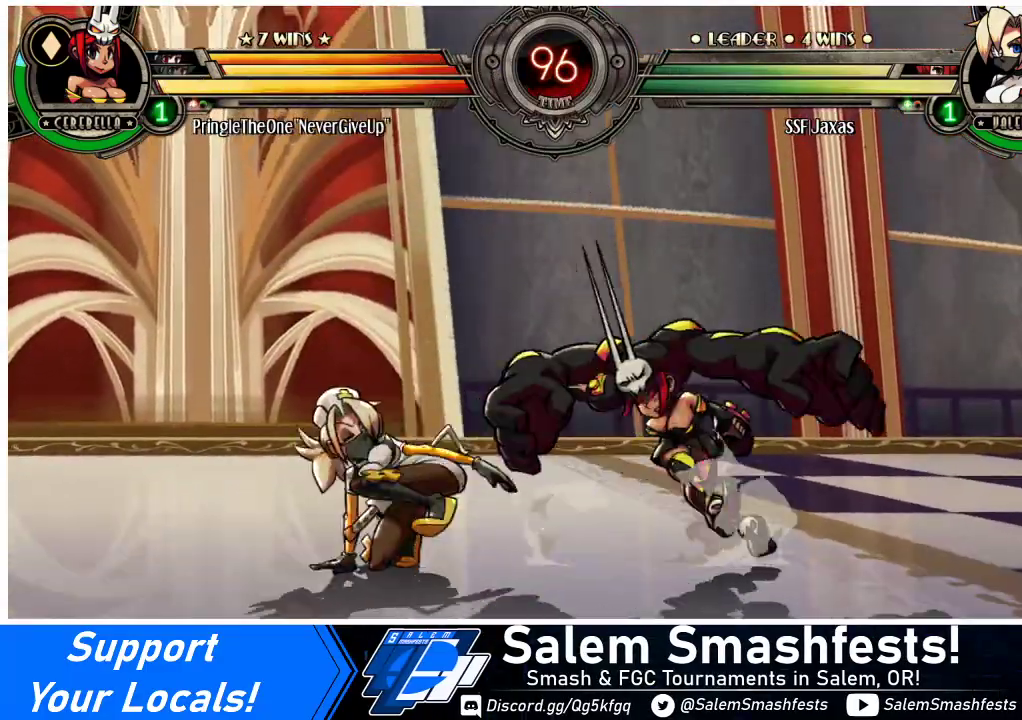
{"buttons": ["DPAD_UP", "DPAD_RIGHT"], "events": [[33, "CIRCLE", "up"], [200, "R1", "down"], [333, "R1", "up"], [367, "DPAD_DOWN", "up"], [467, "DPAD_UP", "down"]]}
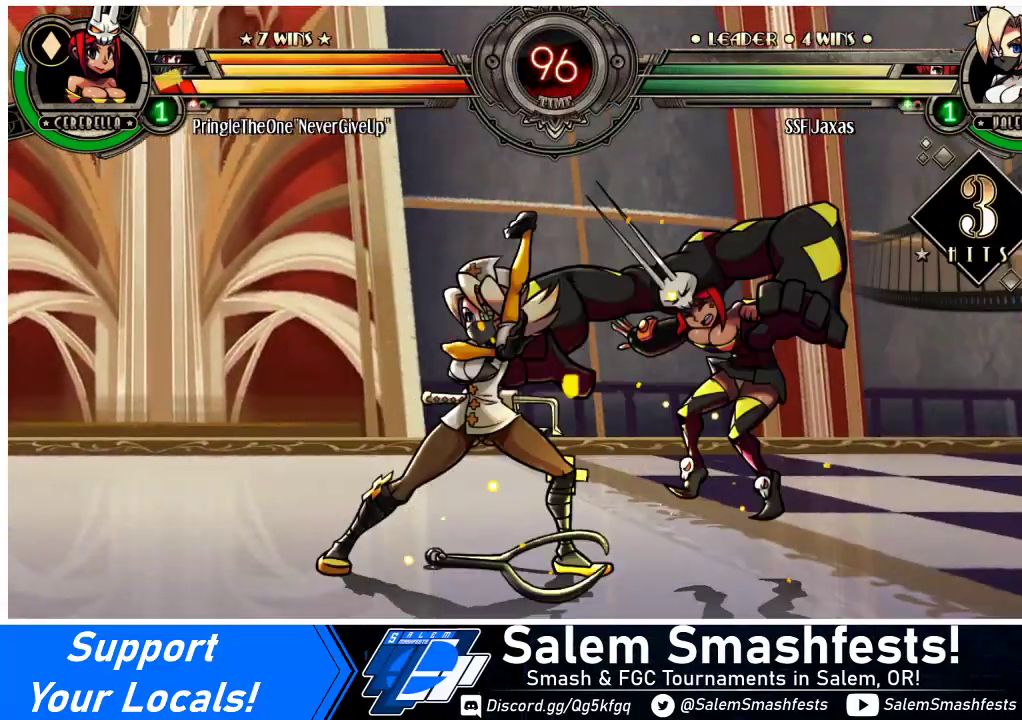
{"buttons": ["R2"], "events": [[167, "DPAD_RIGHT", "up"], [167, "DPAD_UP", "up"], [200, "R1", "down"], [333, "R1", "up"], [500, "R2", "down"]]}
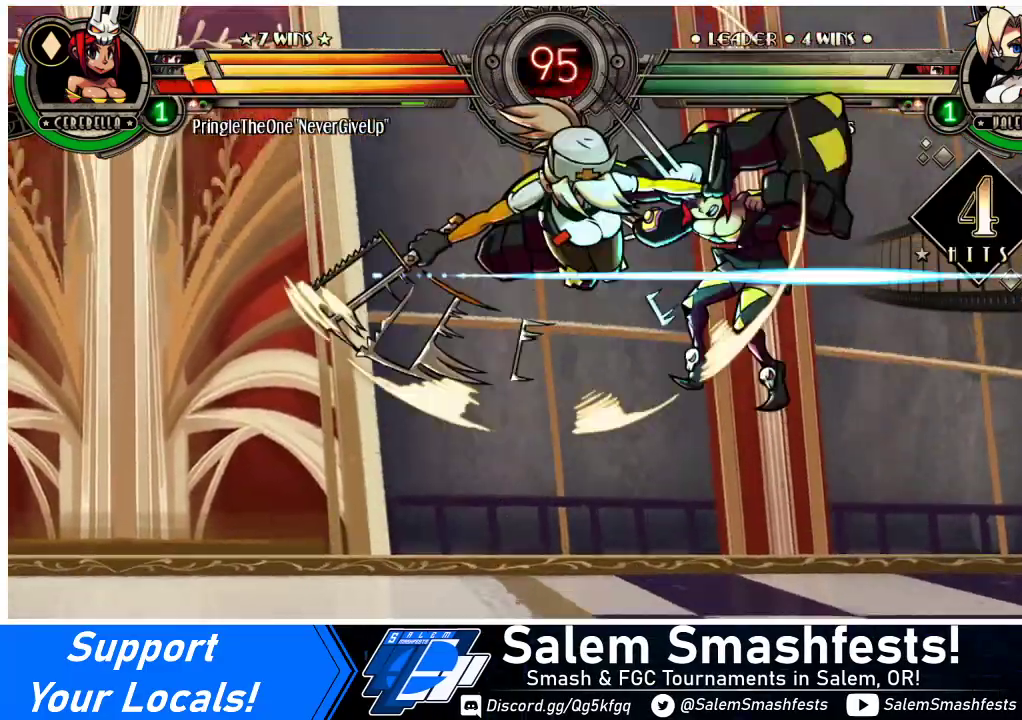
{"buttons": [], "events": [[133, "R2", "up"]]}
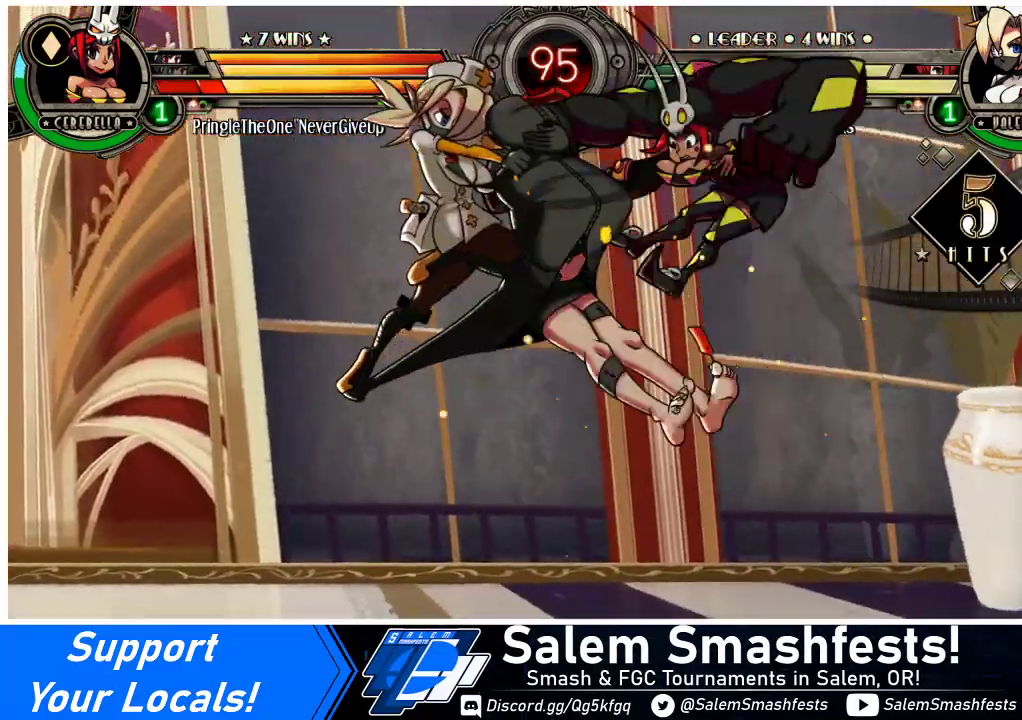
{"buttons": [], "events": [[100, "DPAD_DOWN", "down"], [167, "DPAD_RIGHT", "down"], [233, "DPAD_DOWN", "up"], [233, "R2", "down"], [300, "DPAD_RIGHT", "up"], [367, "R2", "up"]]}
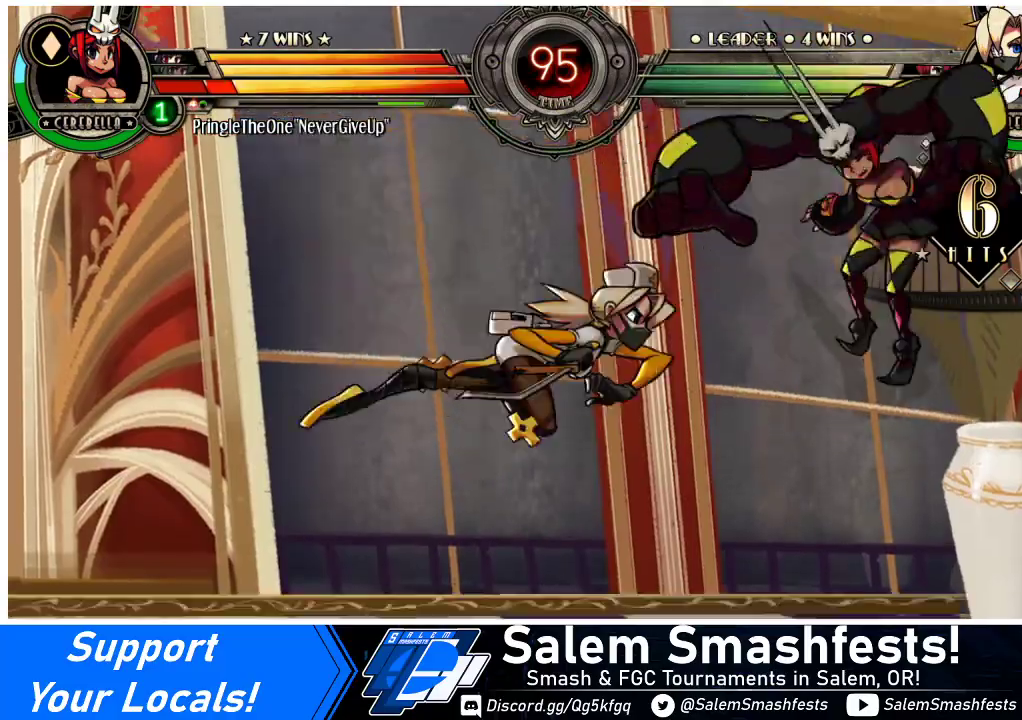
{"buttons": [], "events": []}
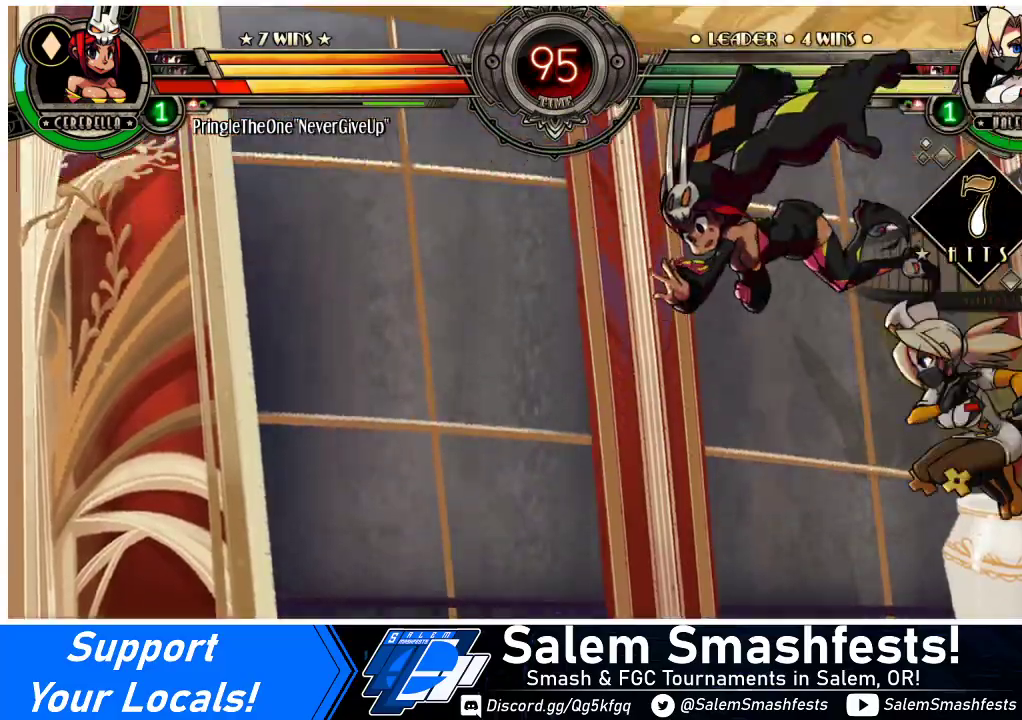
{"buttons": [], "events": [[33, "DPAD_DOWN", "down"], [100, "DPAD_LEFT", "down"], [167, "DPAD_DOWN", "up"], [233, "CIRCLE", "down"], [300, "DPAD_LEFT", "up"], [400, "CIRCLE", "up"]]}
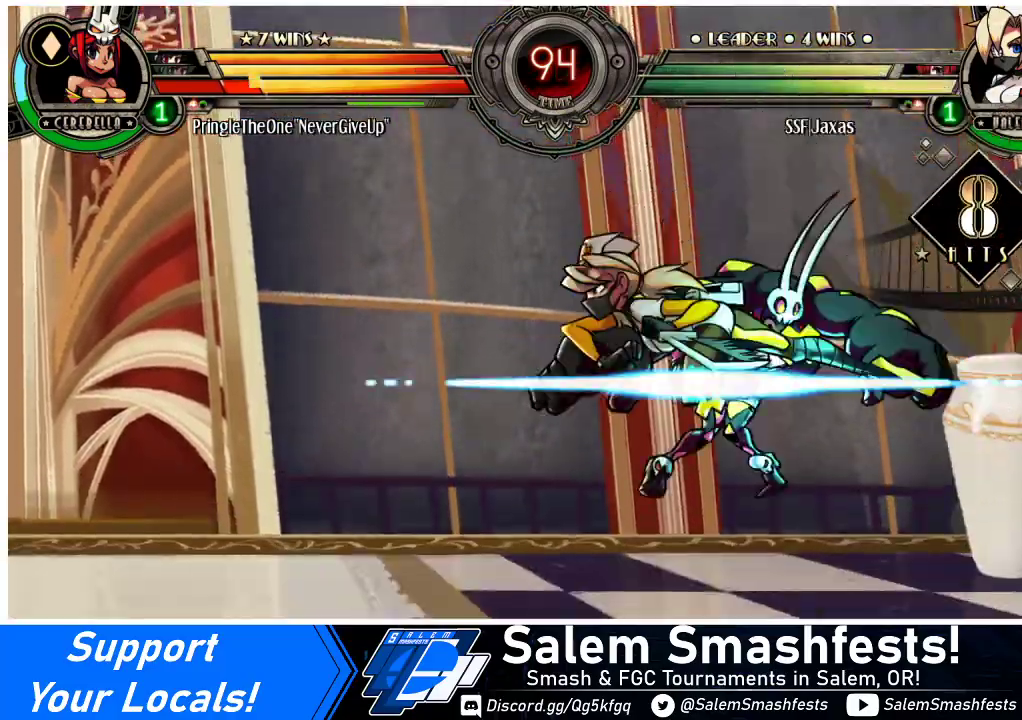
{"buttons": ["DPAD_RIGHT"], "events": [[300, "DPAD_RIGHT", "down"], [367, "DPAD_RIGHT", "up"], [433, "DPAD_RIGHT", "down"]]}
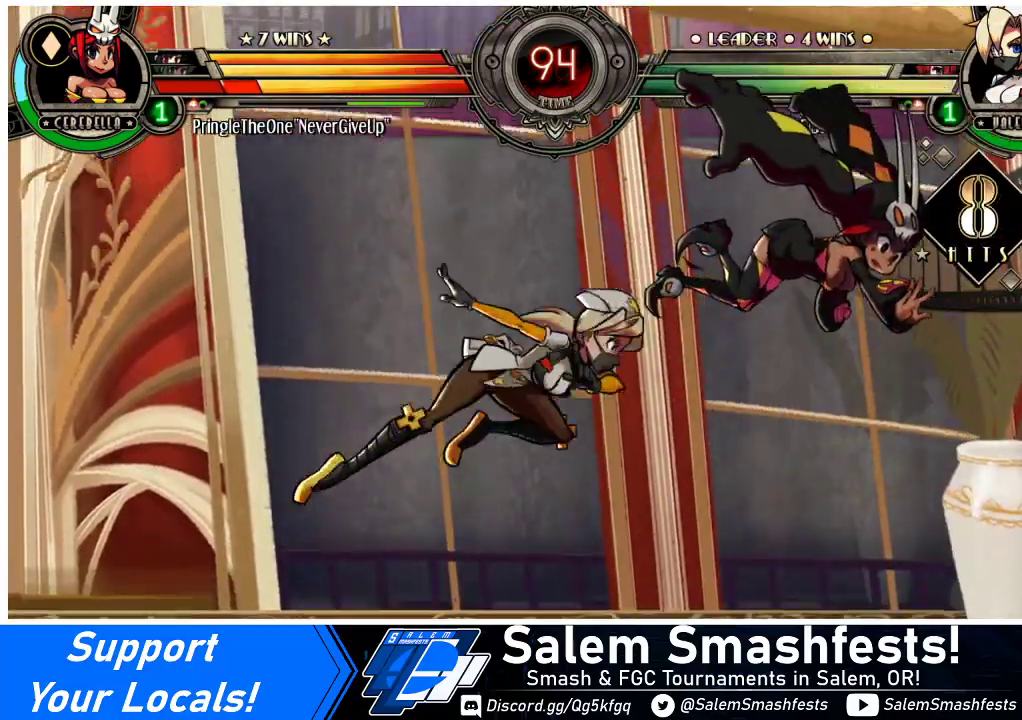
{"buttons": [], "events": [[100, "CROSS", "down"], [167, "DPAD_RIGHT", "up"], [300, "CROSS", "up"]]}
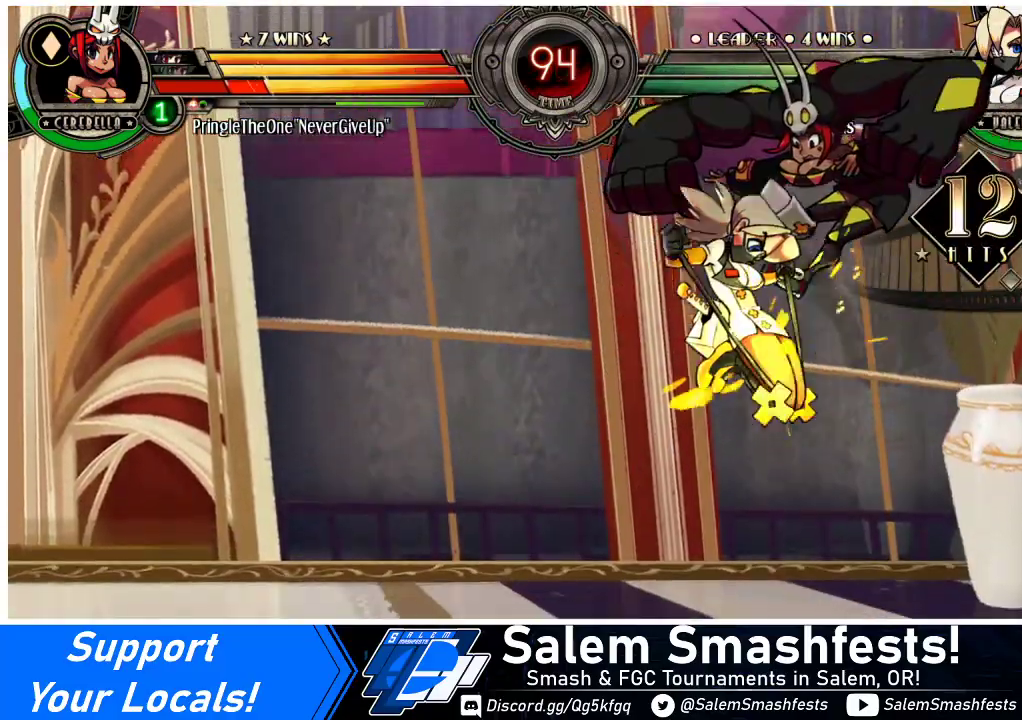
{"buttons": ["DPAD_DOWN", "DPAD_LEFT"], "events": [[200, "DPAD_DOWN", "down"], [267, "DPAD_LEFT", "down"], [333, "CROSS", "down"], [433, "CROSS", "up"]]}
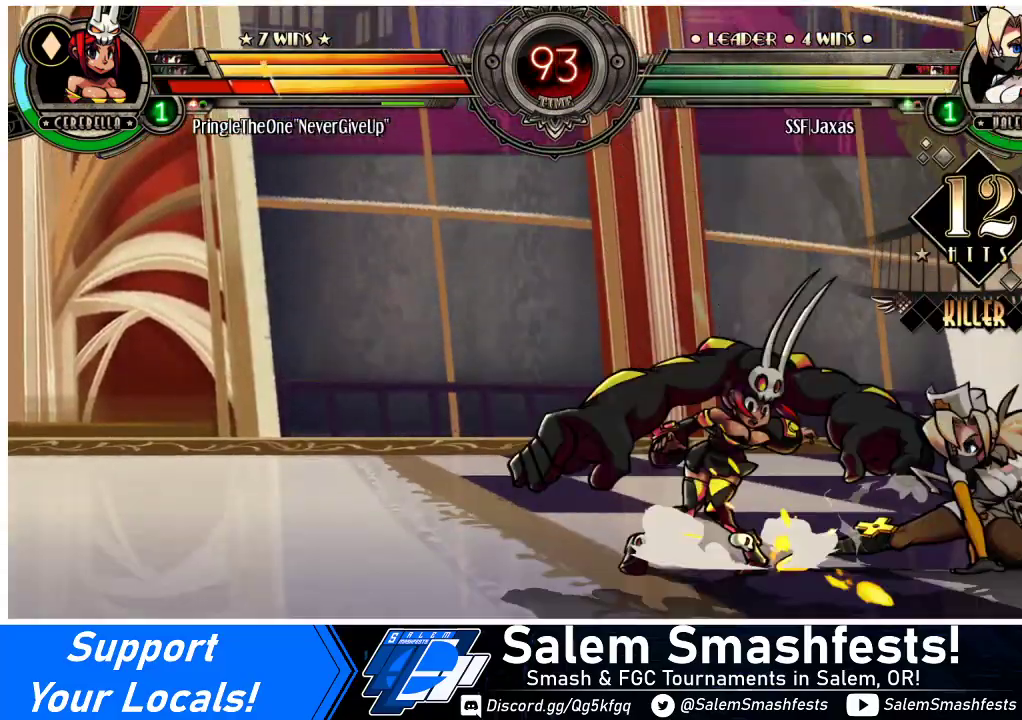
{"buttons": ["DPAD_DOWN", "DPAD_LEFT"], "events": [[33, "CIRCLE", "down"], [167, "CIRCLE", "up"], [367, "R1", "down"], [500, "R1", "up"]]}